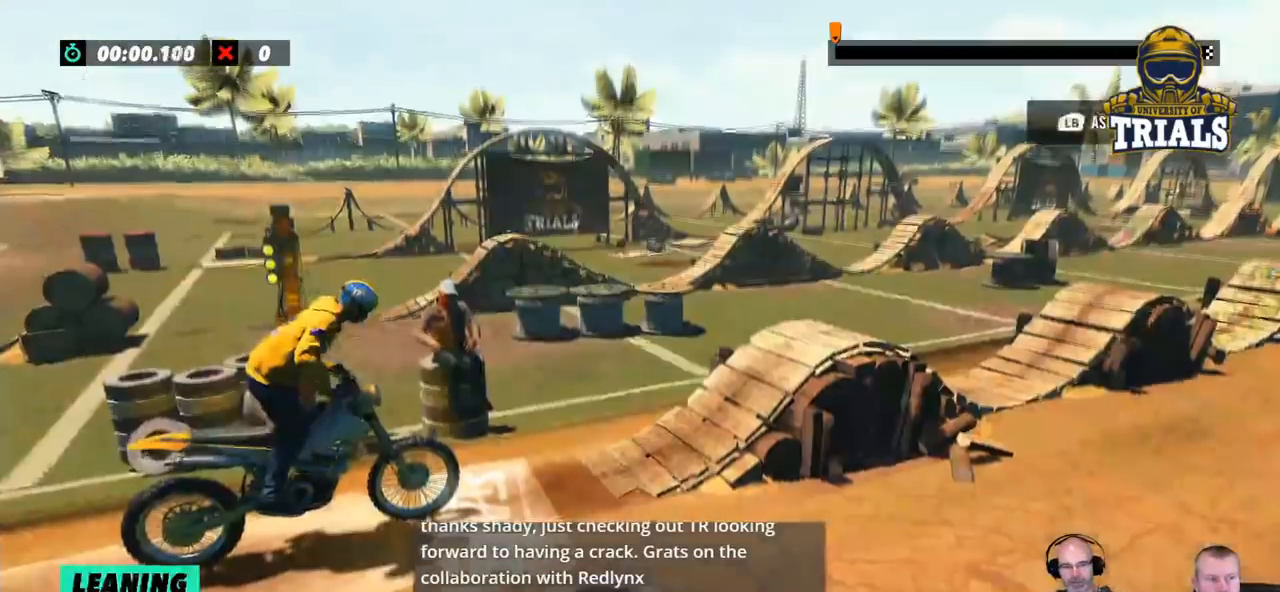
Gameplay with a controller (Xbox layout); each line is a JSON object with the inputs held at the frame after it. "events" lists button and stick changes between this image and that frame as [ms after this image, input, new state], when the widget could be followed in between. Not read: A B DPAD_DOWN DPAD_LEFT DPAD_RIGHT DPAD_UP L1 L3 R1 R3 SELECT START X Y right_stick.
{"buttons": [], "left_stick": "center", "events": []}
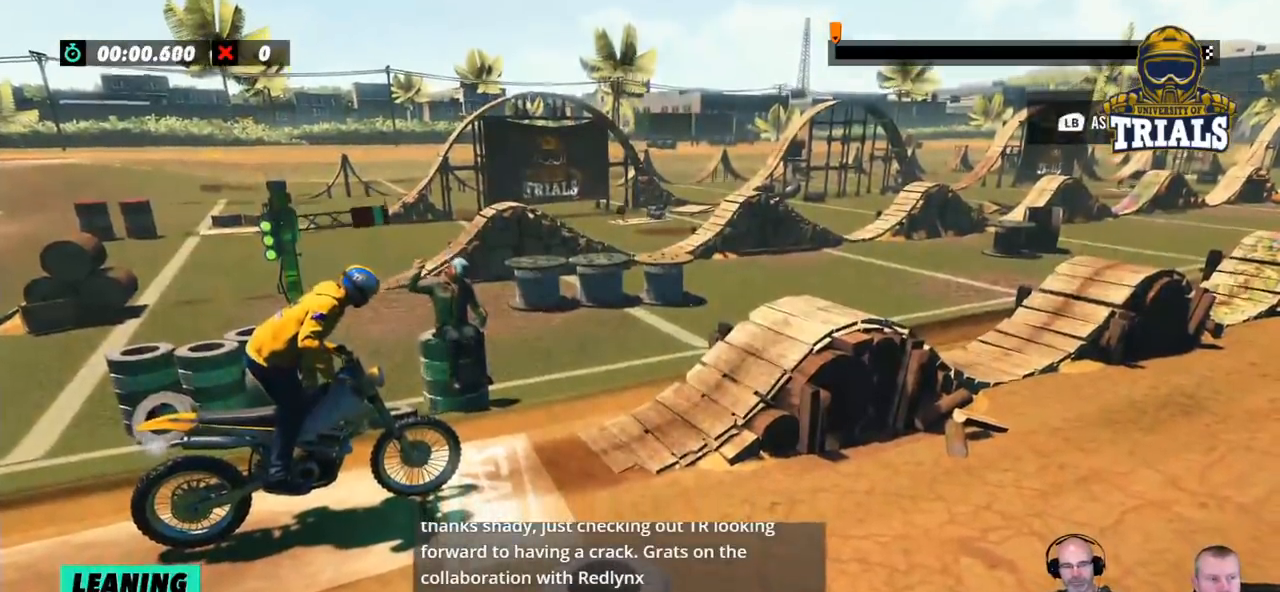
{"buttons": ["R2"], "left_stick": "center", "events": [[100, "R2", "down"]]}
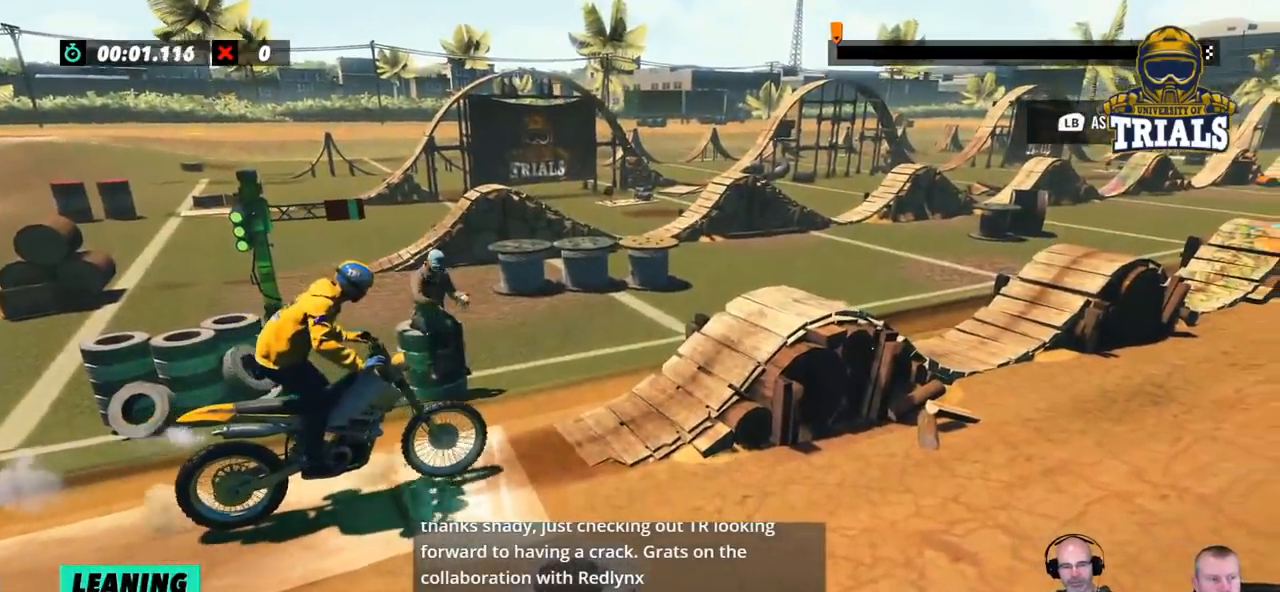
{"buttons": ["R2"], "left_stick": "right", "events": [[351, "left_stick", "right"]]}
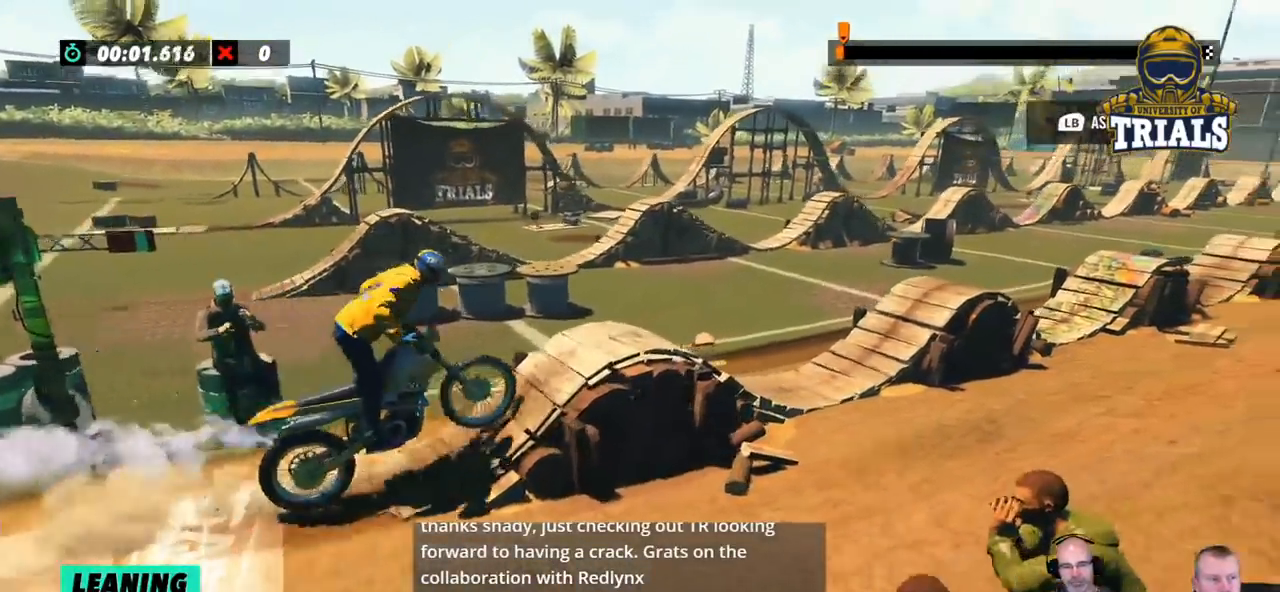
{"buttons": [], "left_stick": "center", "events": [[67, "left_stick", "center"], [167, "R2", "up"]]}
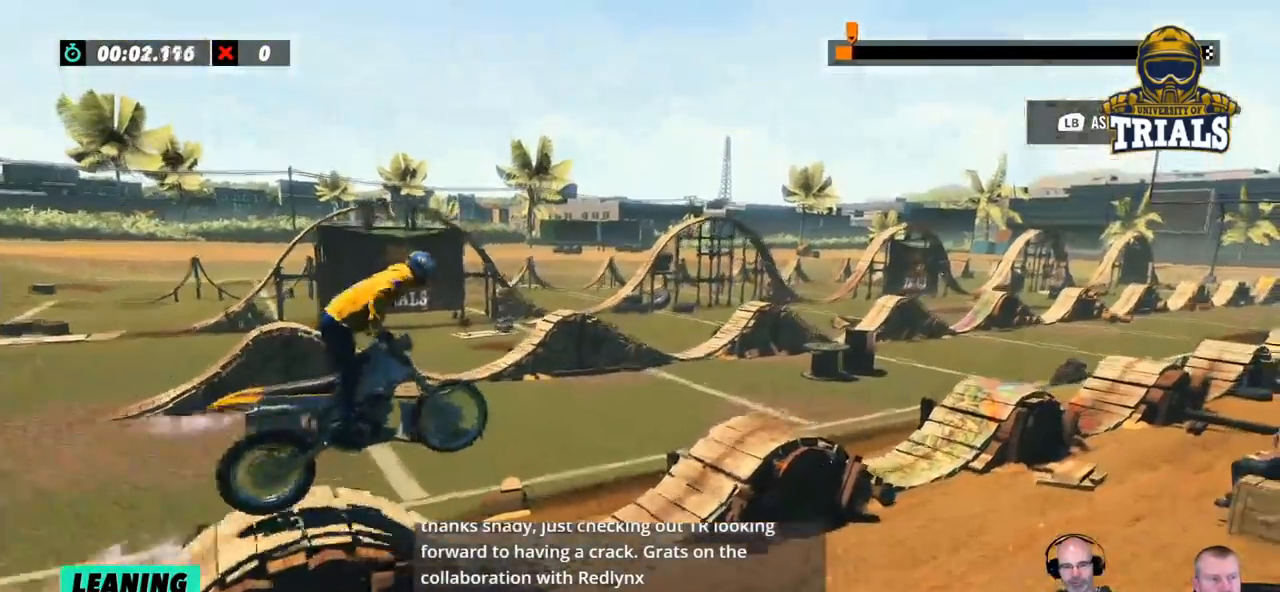
{"buttons": [], "left_stick": "left", "events": [[34, "left_stick", "left"]]}
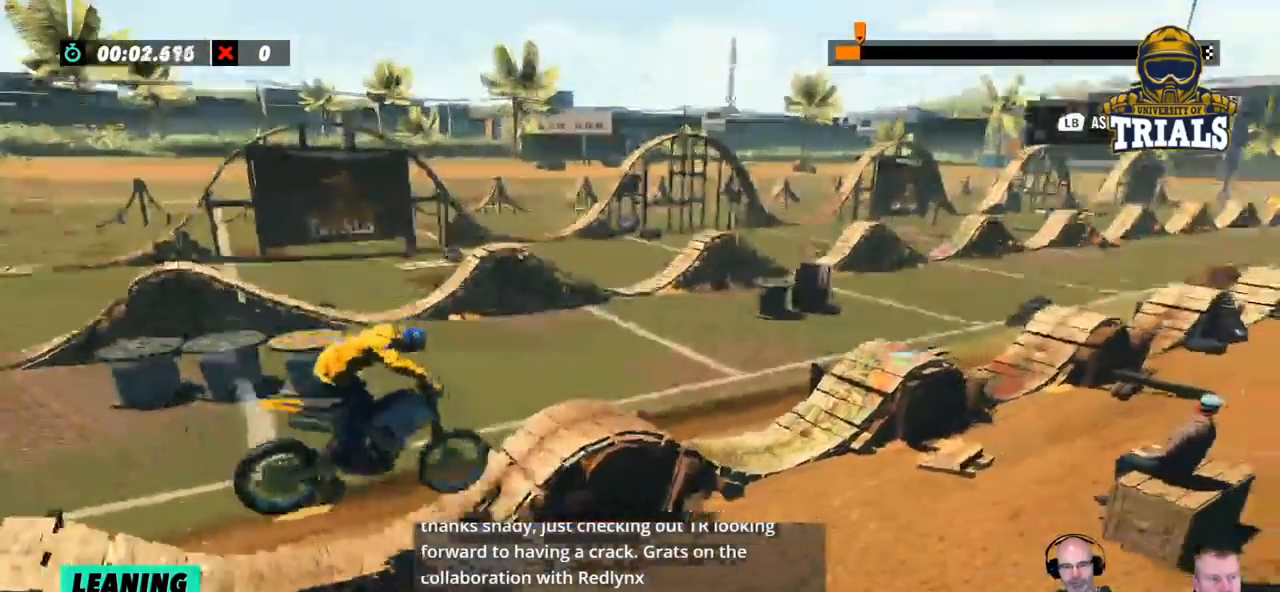
{"buttons": ["R2"], "left_stick": "right", "events": [[84, "left_stick", "center"], [201, "R2", "down"], [318, "left_stick", "right"]]}
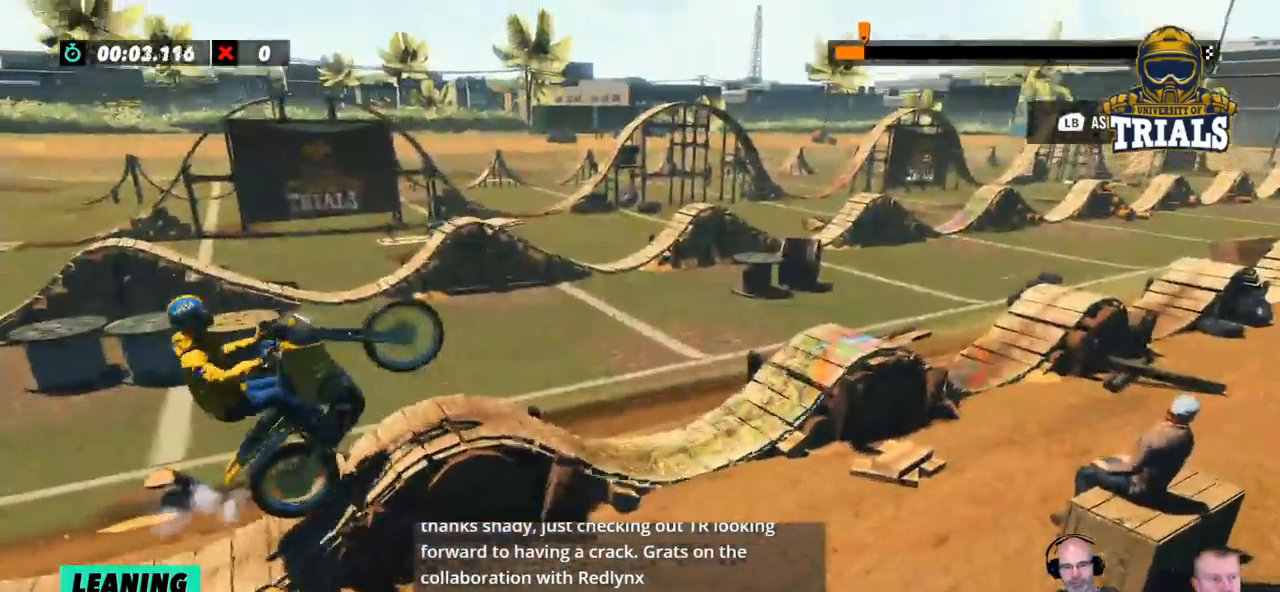
{"buttons": [], "left_stick": "right", "events": [[150, "R2", "up"]]}
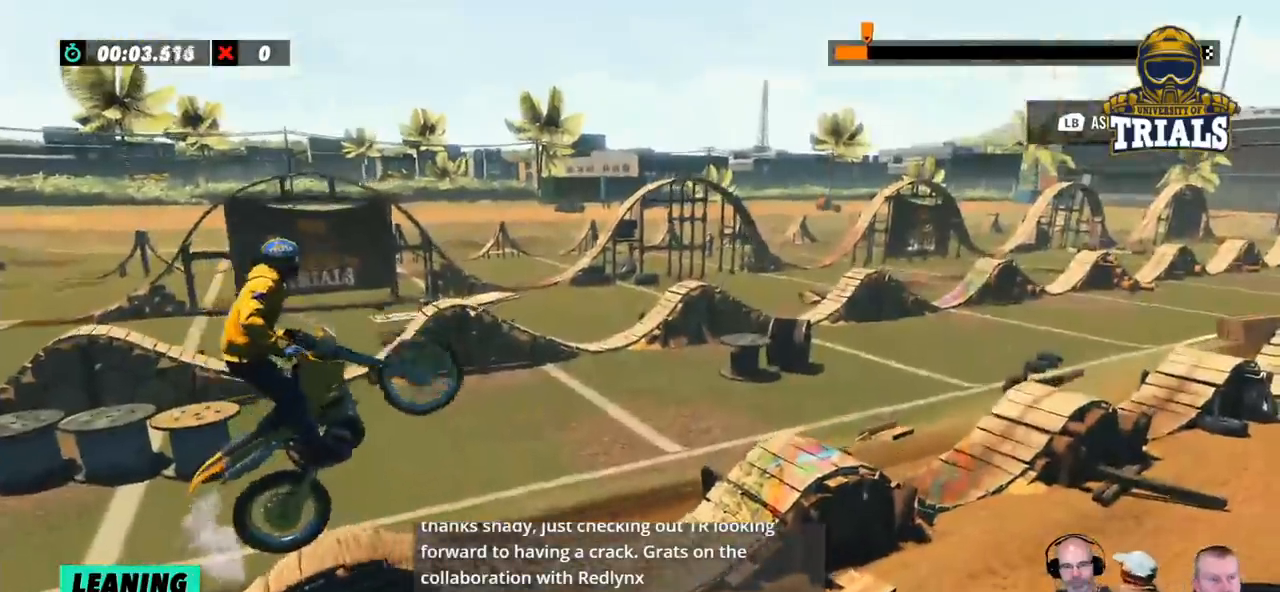
{"buttons": [], "left_stick": "center", "events": [[50, "left_stick", "center"], [184, "left_stick", "left"], [468, "left_stick", "center"]]}
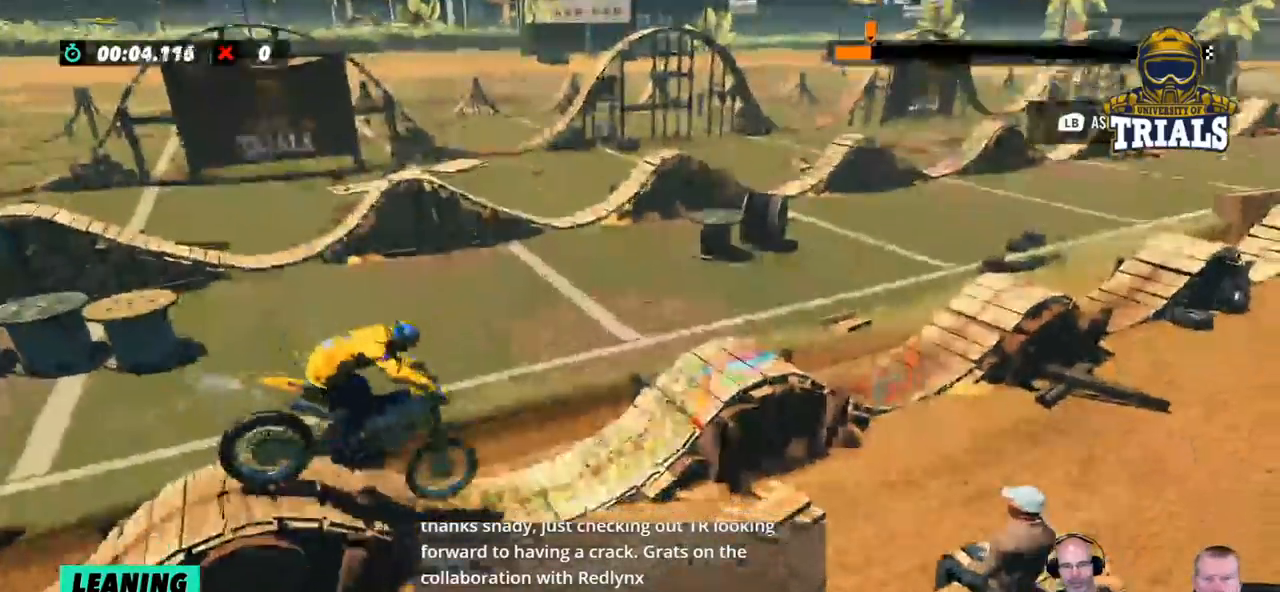
{"buttons": ["R2"], "left_stick": "center", "events": [[184, "R2", "down"]]}
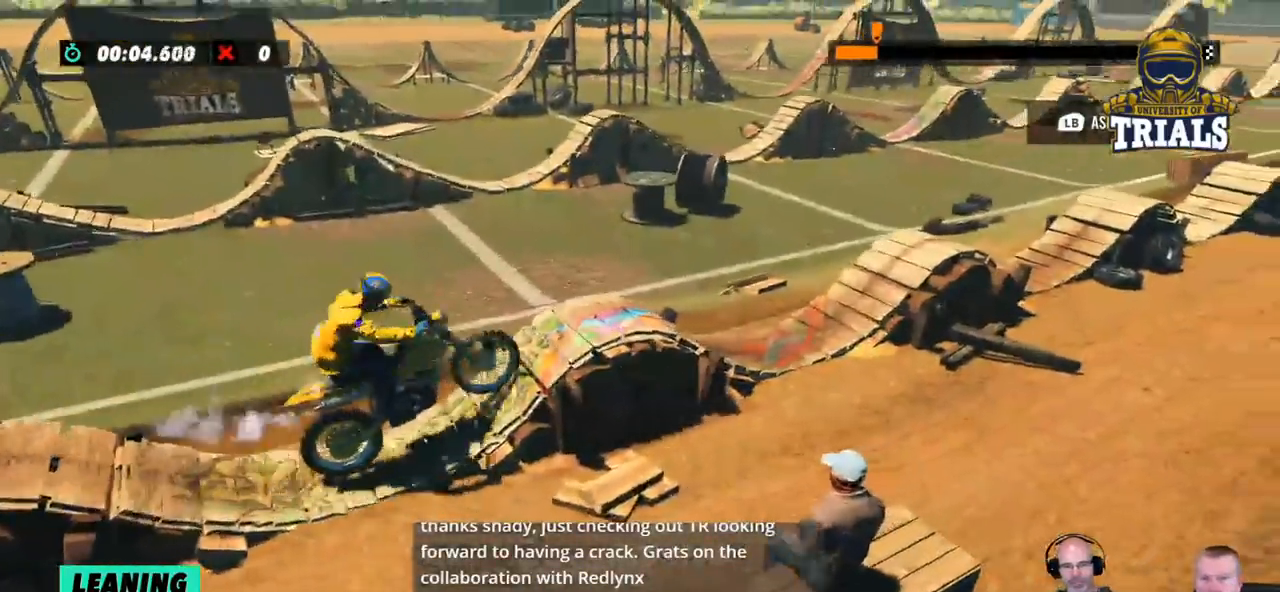
{"buttons": [], "left_stick": "center", "events": [[251, "left_stick", "right"], [301, "R2", "up"], [435, "left_stick", "center"]]}
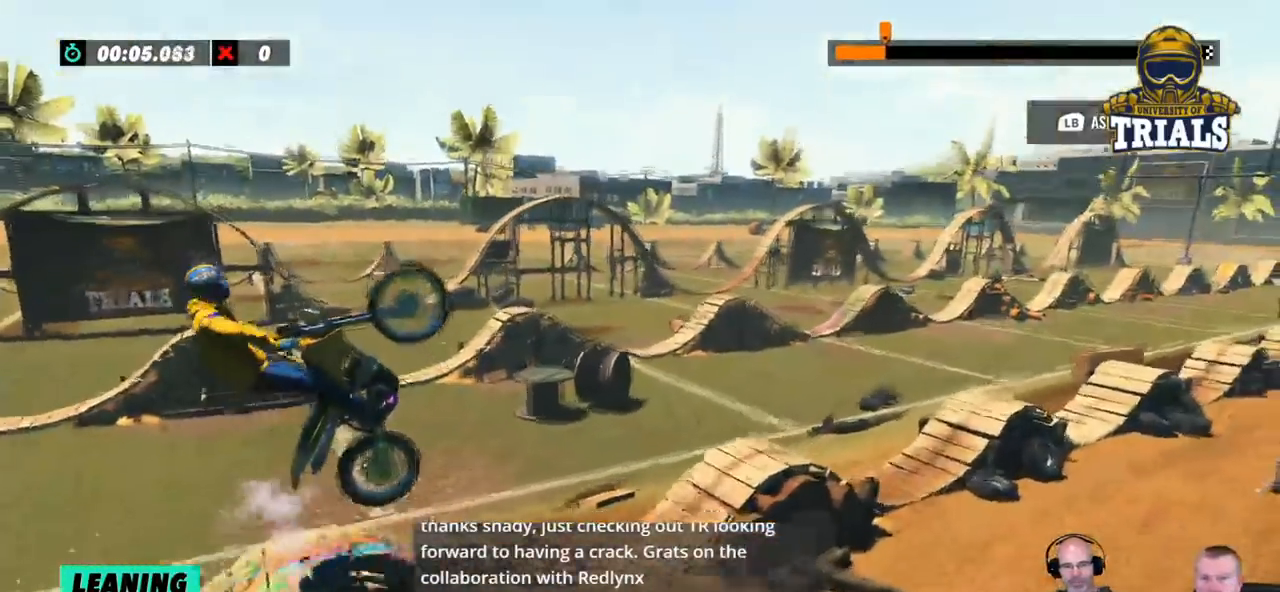
{"buttons": [], "left_stick": "right", "events": [[83, "left_stick", "right"], [317, "left_stick", "center"], [484, "left_stick", "right"]]}
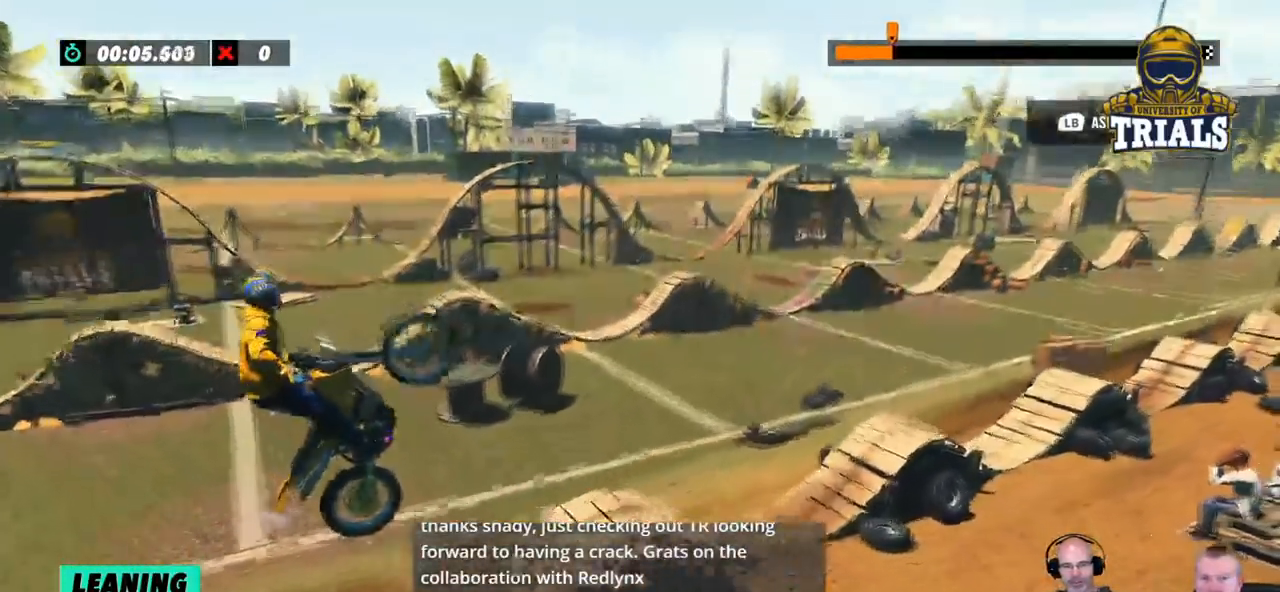
{"buttons": ["R2"], "left_stick": "left", "events": [[200, "left_stick", "center"], [317, "left_stick", "left"], [417, "R2", "down"]]}
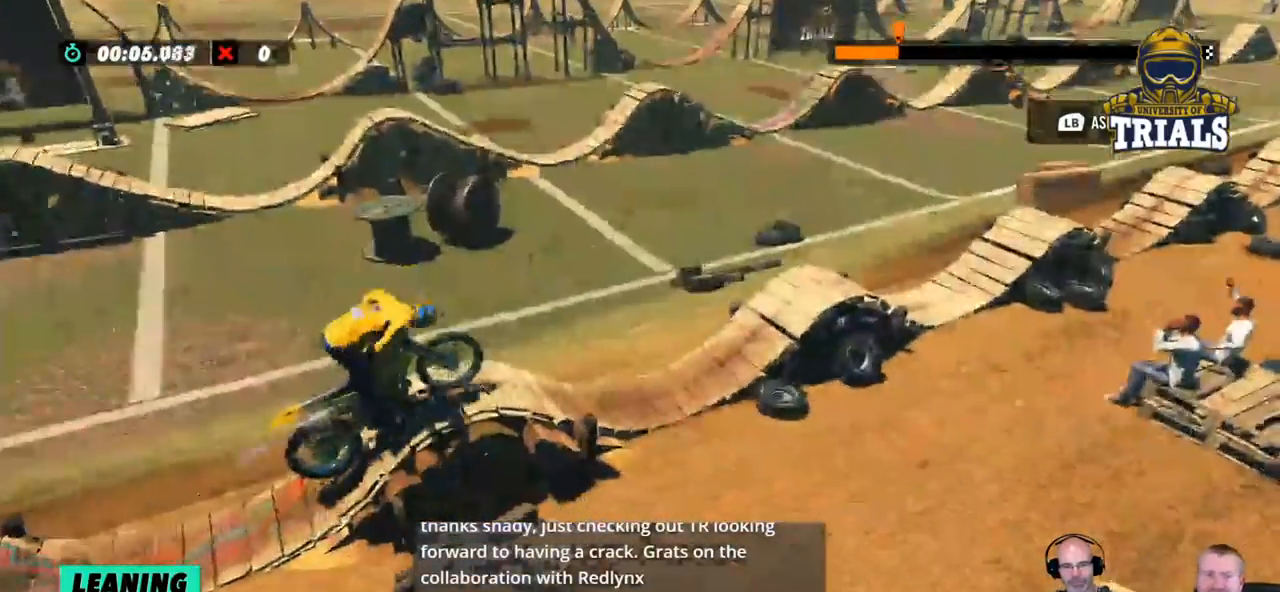
{"buttons": ["R2"], "left_stick": "right", "events": [[33, "left_stick", "center"], [217, "left_stick", "right"]]}
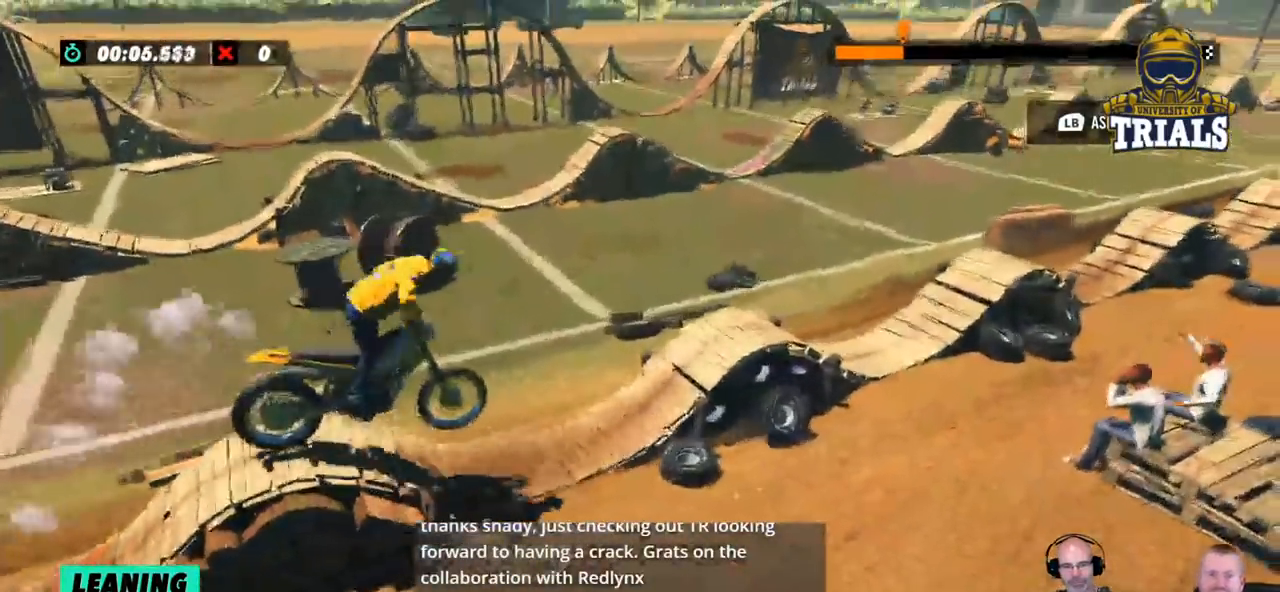
{"buttons": [], "left_stick": "left", "events": [[17, "R2", "up"], [67, "left_stick", "left"], [284, "left_stick", "center"], [451, "left_stick", "left"]]}